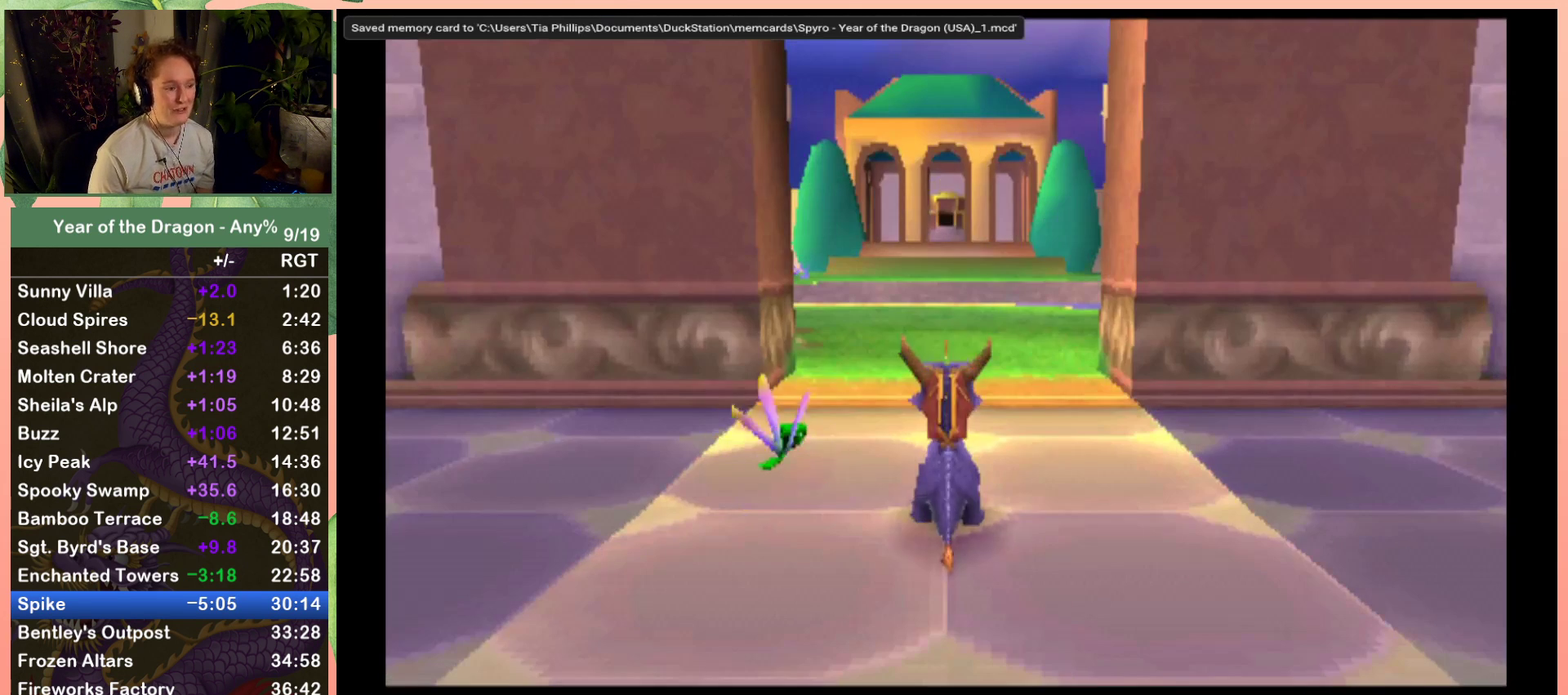
Gameplay with a controller (Xbox layout); each line is a JSON object with the inputs held at the frame after it. "events" lists button and stick changes between this image and that frame as [ms after this image, input, new state], when the widget could be followed in between. This document gives stick clicks only as held states, not as events.
{"buttons": ["DPAD_DOWN"], "left_stick": "center", "right_stick": "center", "events": [[267, "DPAD_DOWN", "down"]]}
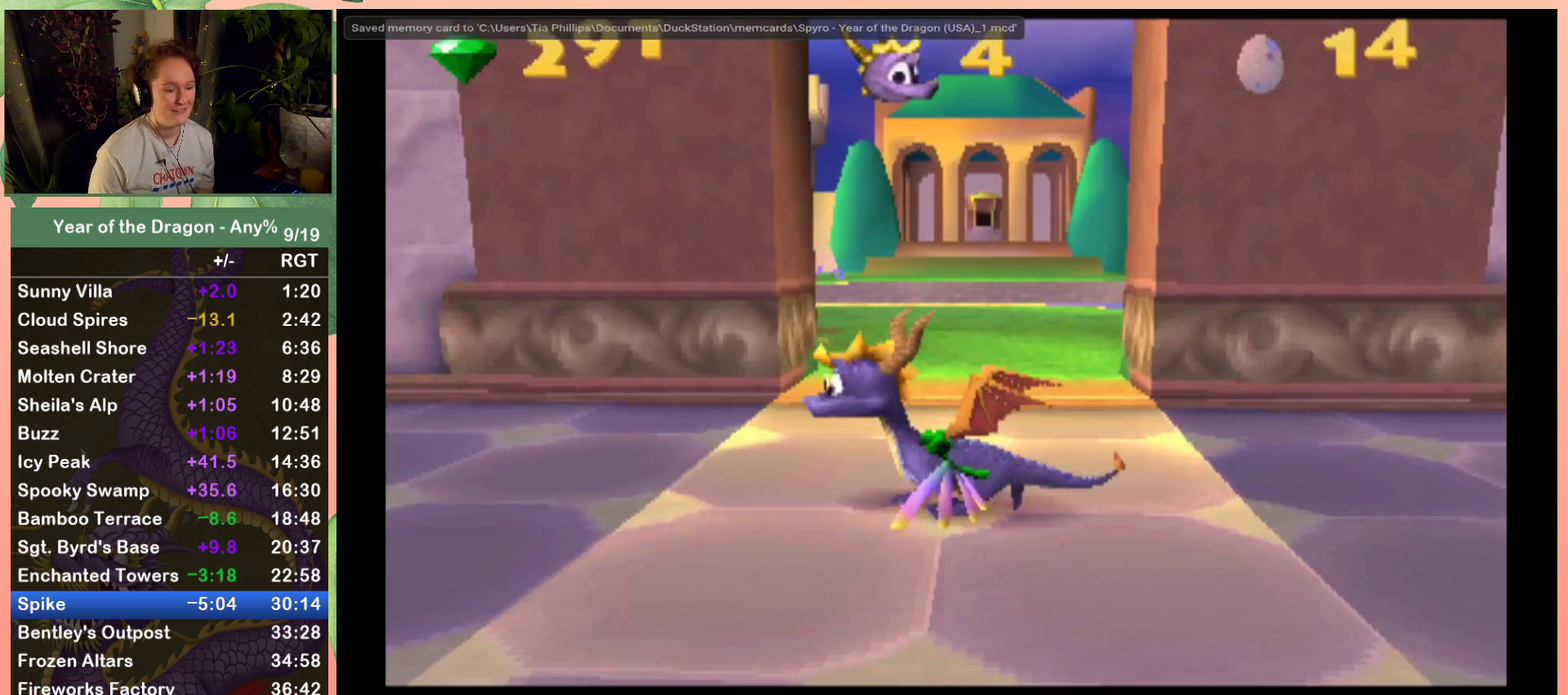
{"buttons": ["X"], "left_stick": "center", "right_stick": "center", "events": [[167, "DPAD_DOWN", "up"], [234, "X", "down"]]}
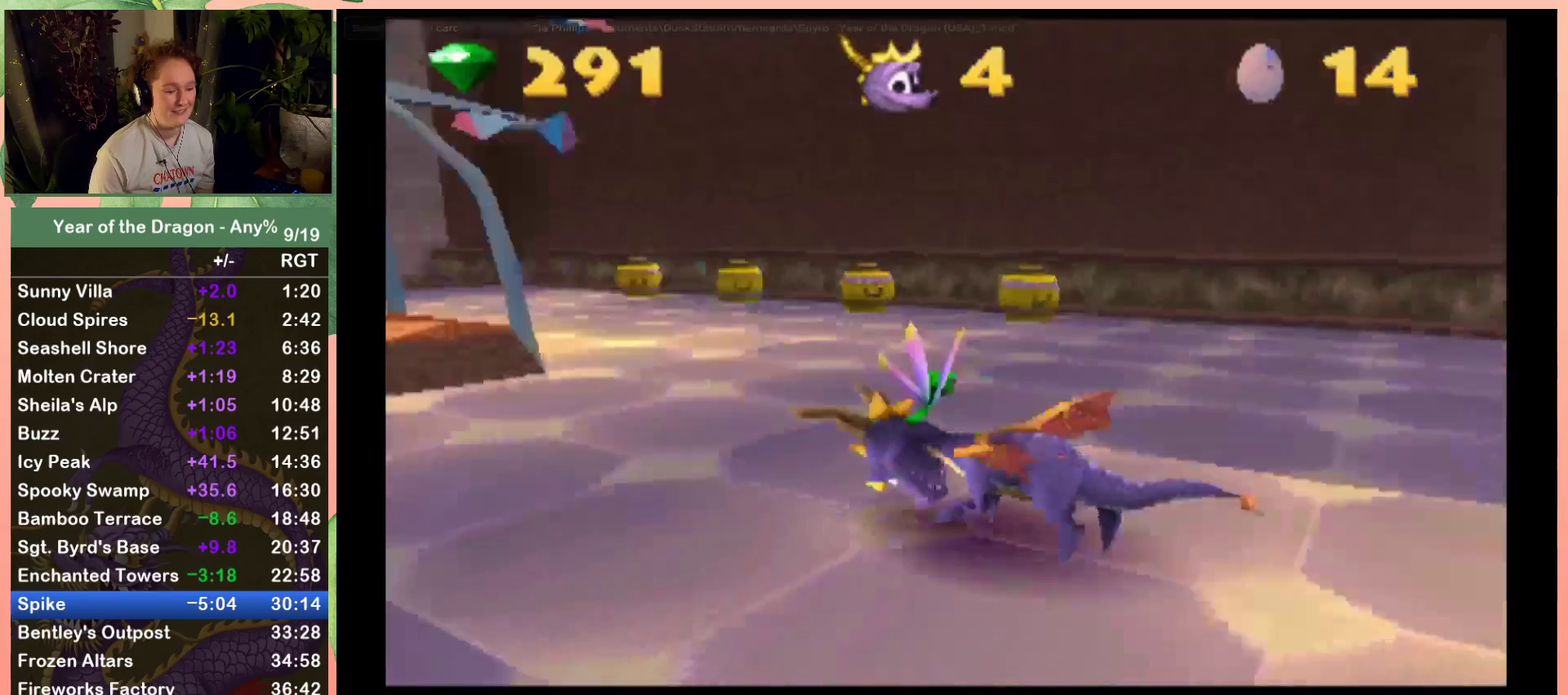
{"buttons": ["DPAD_UP"], "left_stick": "center", "right_stick": "center", "events": [[133, "DPAD_UP", "down"], [133, "X", "up"], [267, "A", "down"], [333, "DPAD_LEFT", "down"], [433, "DPAD_LEFT", "up"], [500, "A", "up"]]}
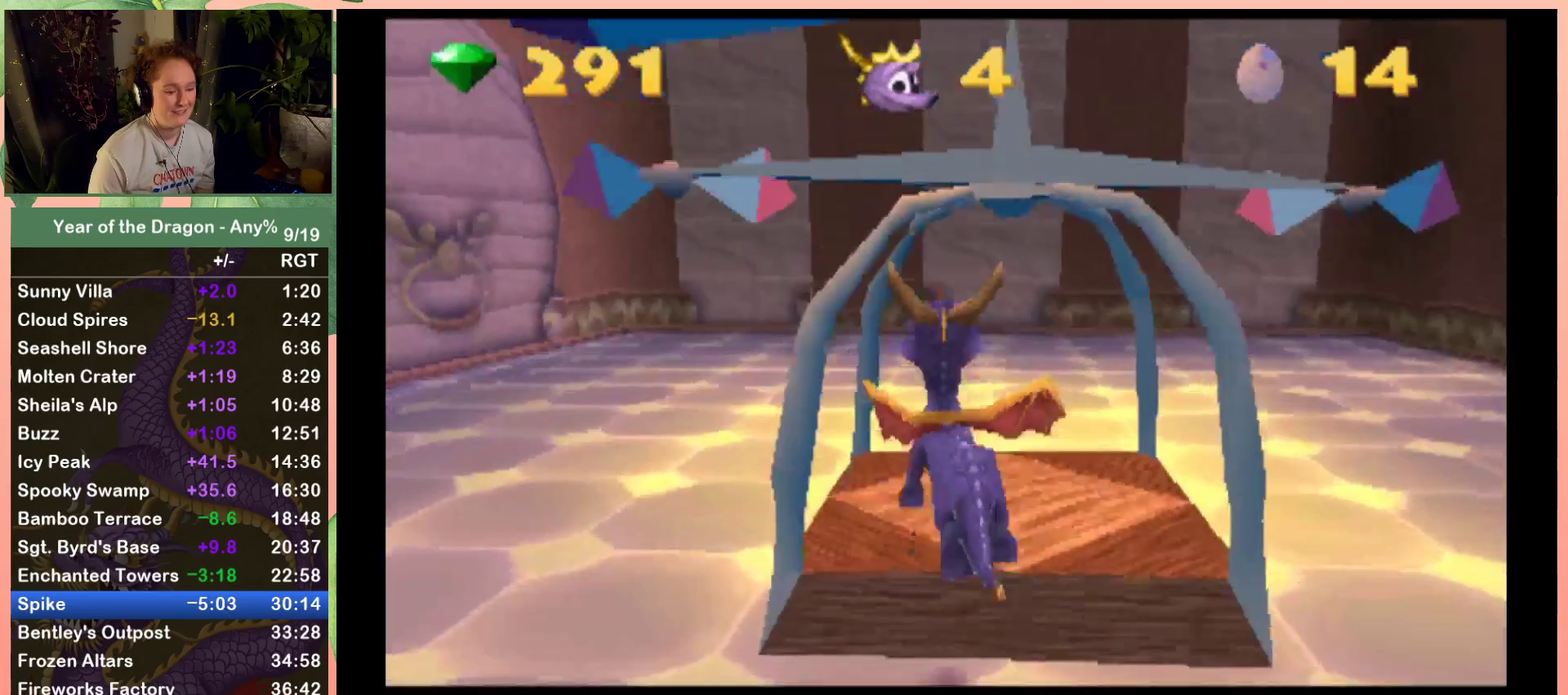
{"buttons": [], "left_stick": "center", "right_stick": "center", "events": [[134, "DPAD_UP", "up"], [267, "DPAD_RIGHT", "down"], [367, "DPAD_RIGHT", "up"]]}